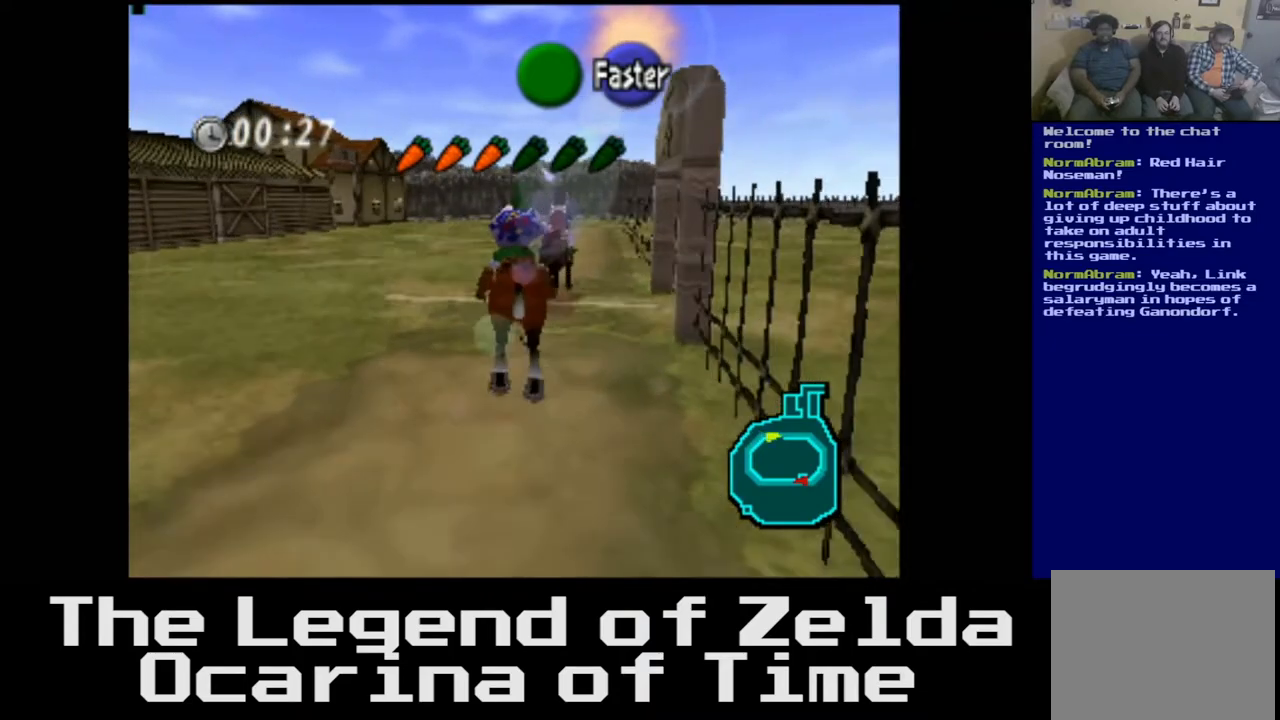
Gameplay with a controller (Xbox layout); each line is a JSON object with the inputs held at the frame after it. "events" lists button and stick changes between this image and that frame as [ms after this image, input, new state], when the widget could be followed in between.
{"buttons": [], "left_stick": "up", "right_stick": "center", "events": []}
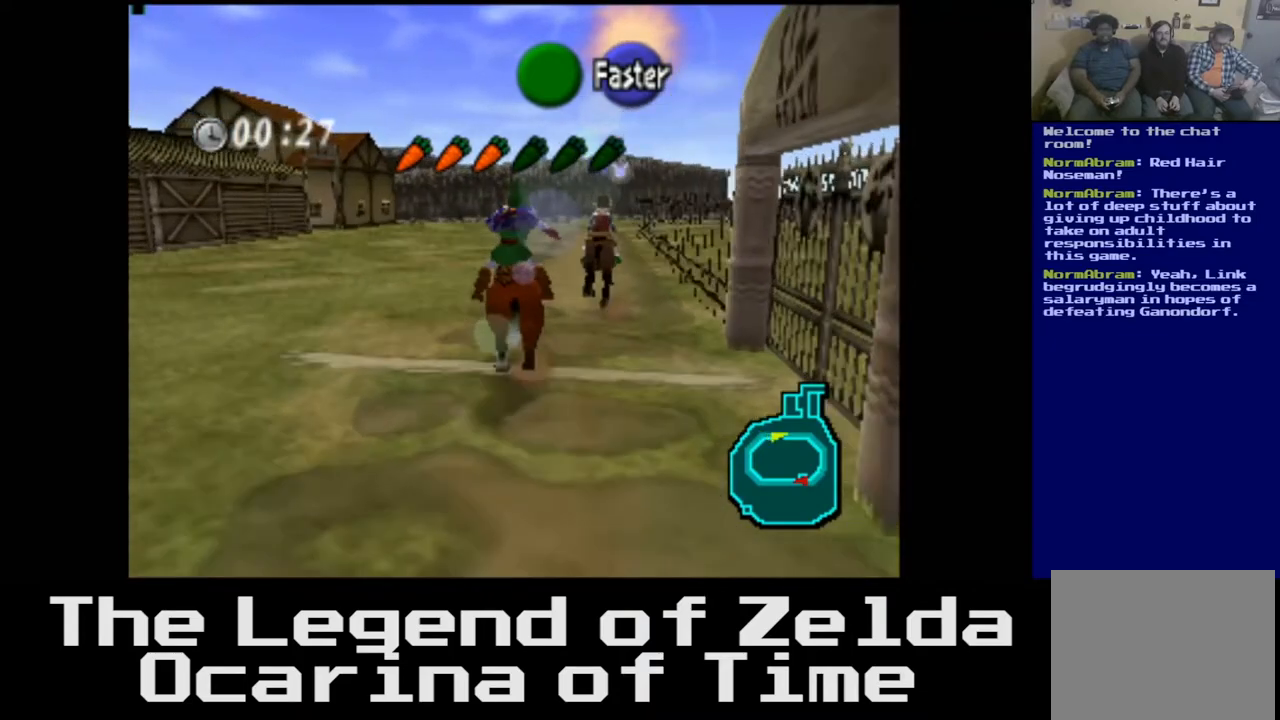
{"buttons": [], "left_stick": "up", "right_stick": "center", "events": []}
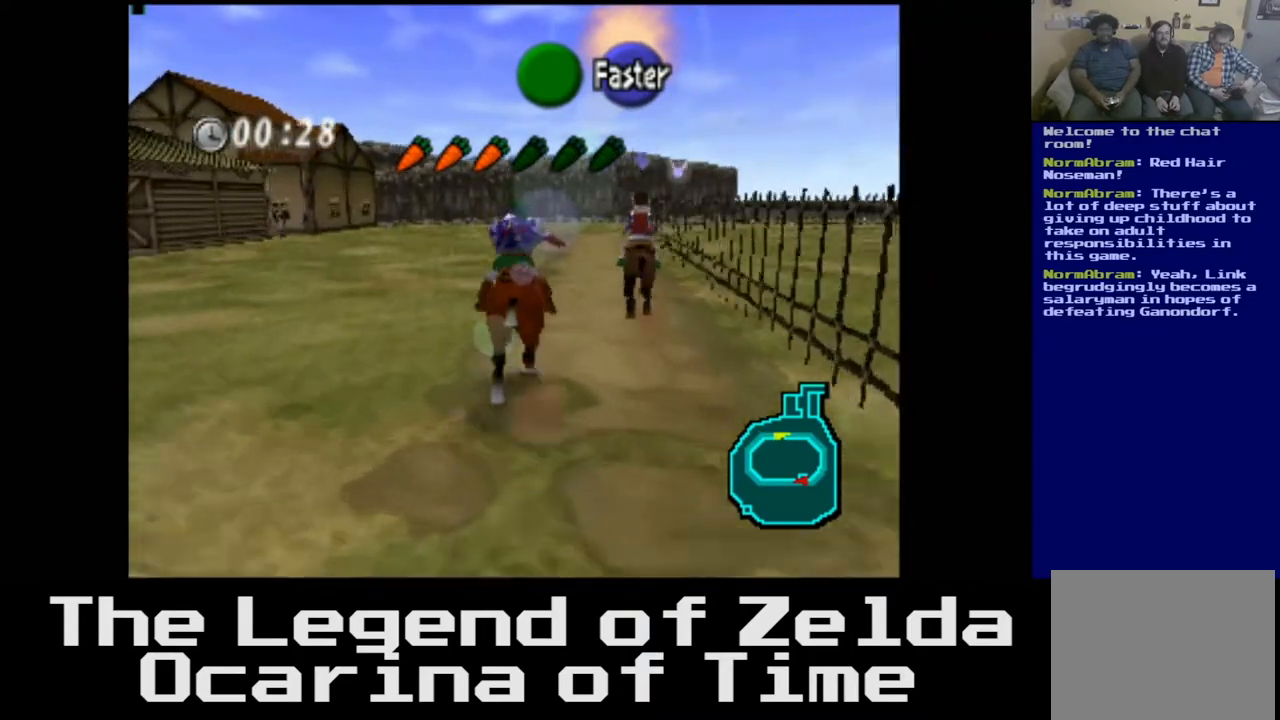
{"buttons": [], "left_stick": "up", "right_stick": "center", "events": [[267, "left_stick", "up-right"], [467, "left_stick", "up"]]}
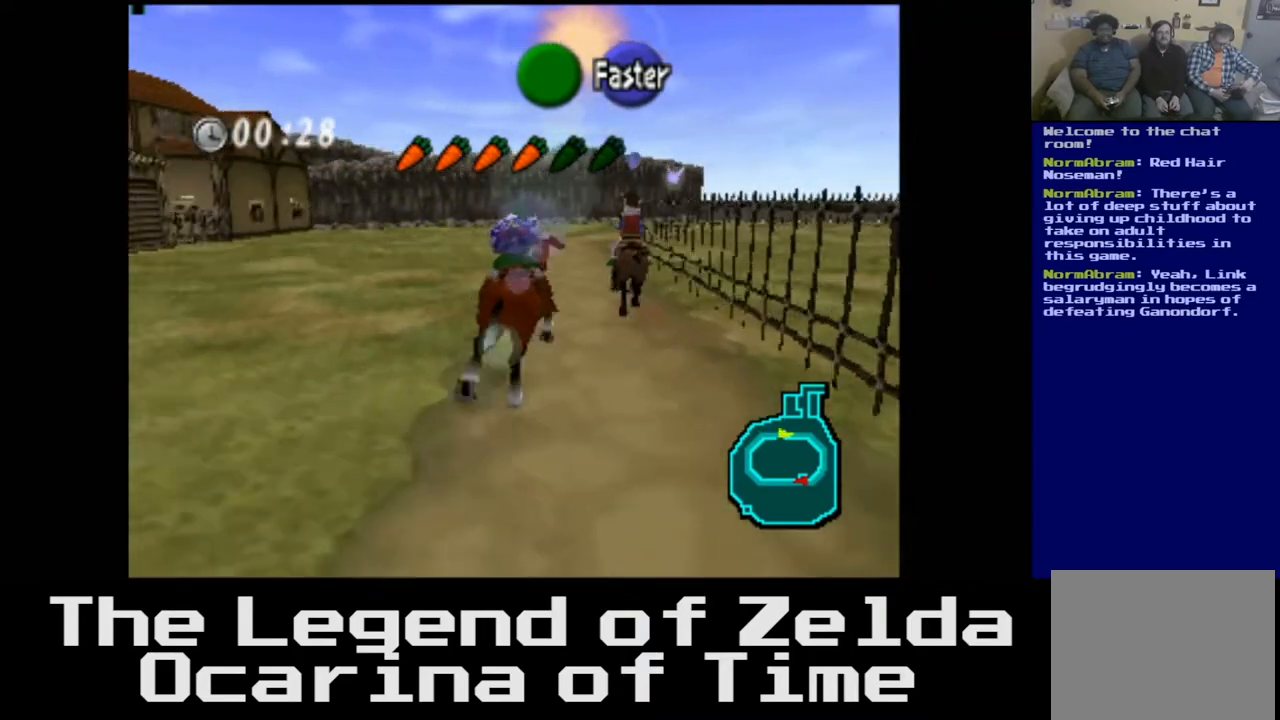
{"buttons": [], "left_stick": "up", "right_stick": "center", "events": []}
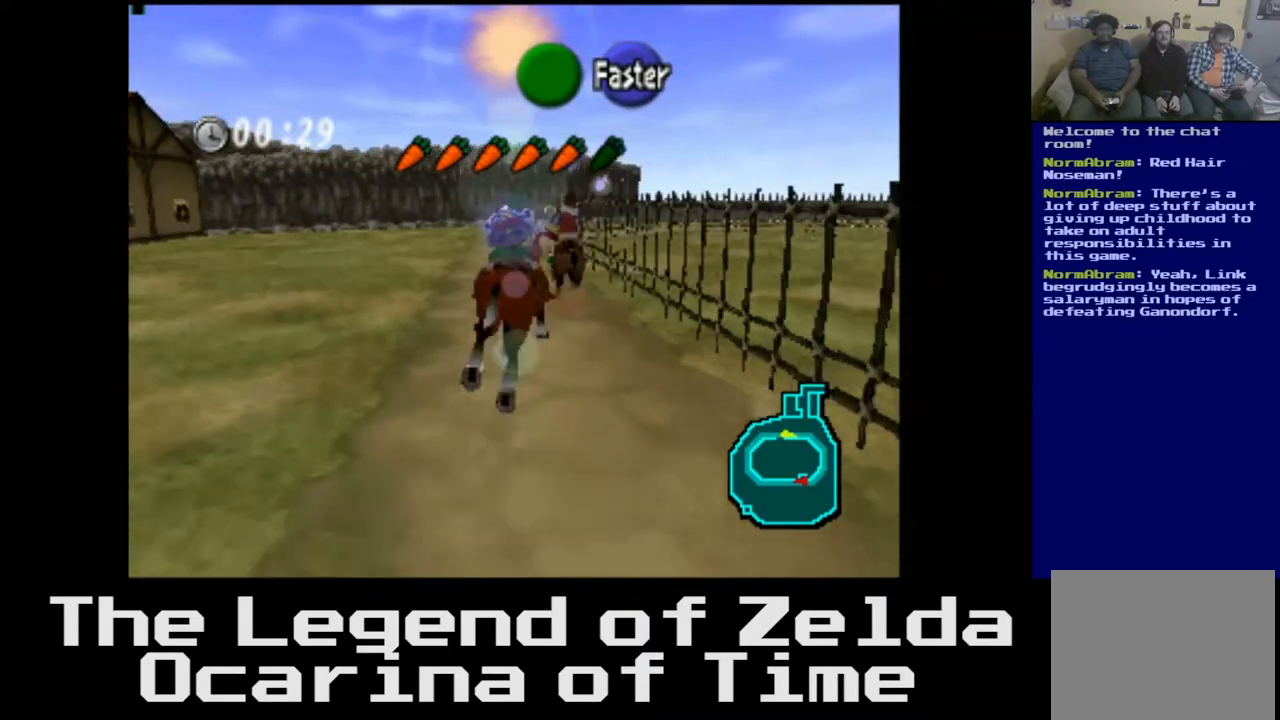
{"buttons": [], "left_stick": "up", "right_stick": "center", "events": []}
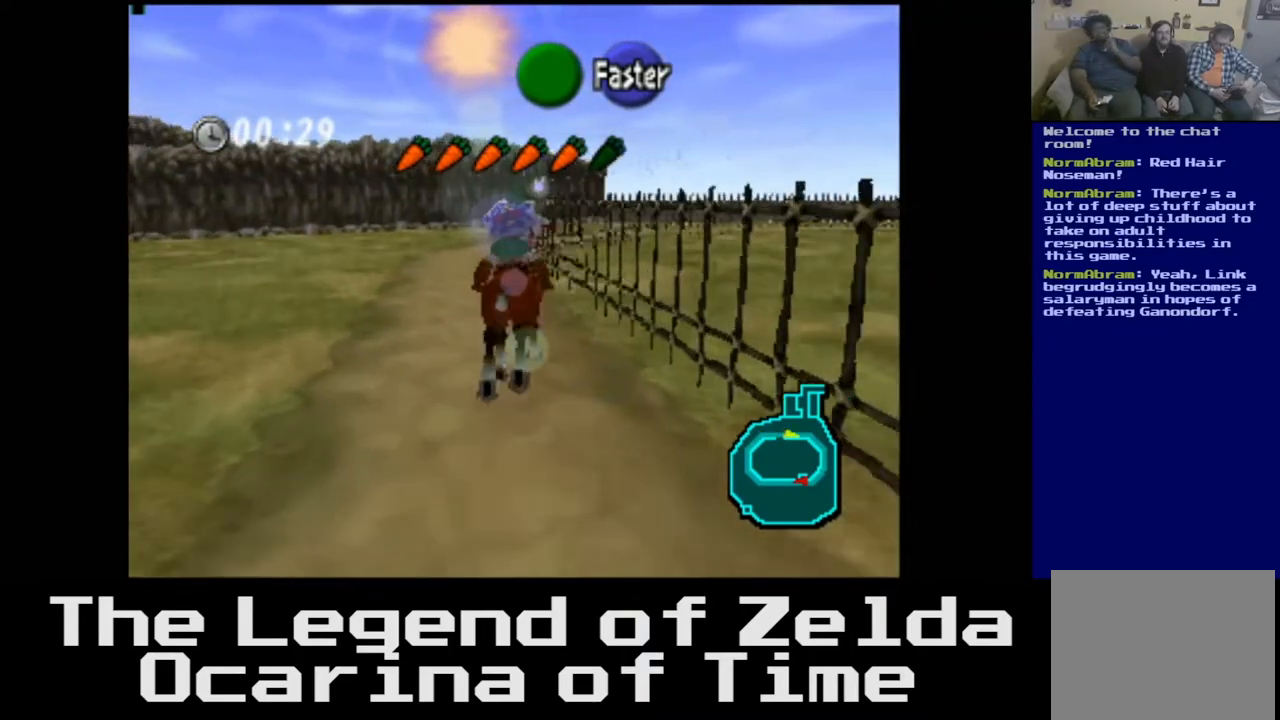
{"buttons": [], "left_stick": "up-left", "right_stick": "center", "events": [[283, "left_stick", "up-left"]]}
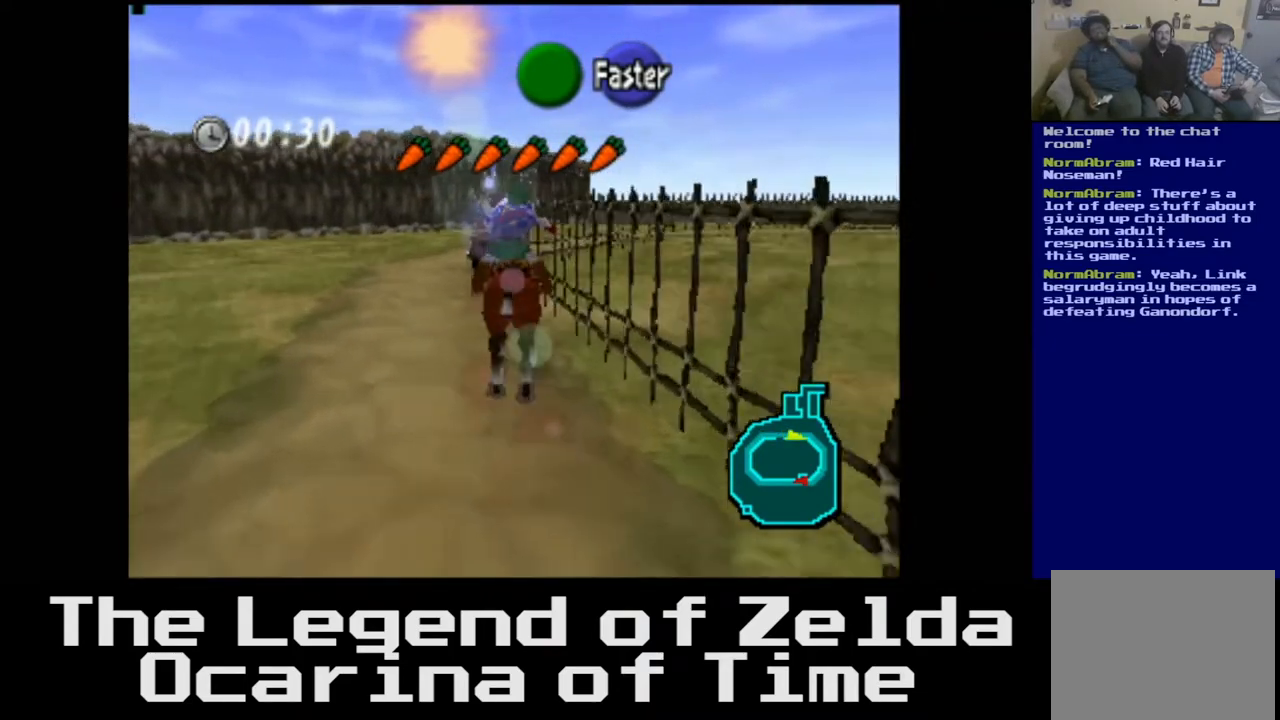
{"buttons": [], "left_stick": "up", "right_stick": "center", "events": [[450, "left_stick", "up"]]}
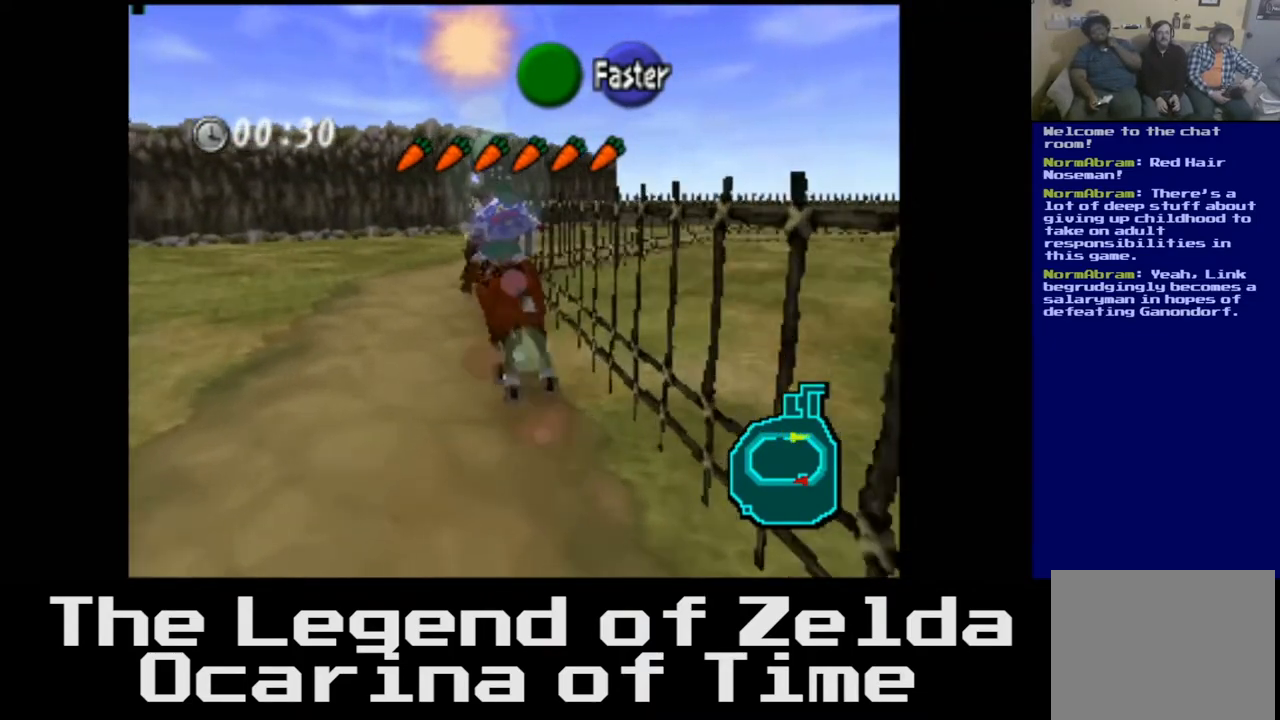
{"buttons": [], "left_stick": "up", "right_stick": "center", "events": []}
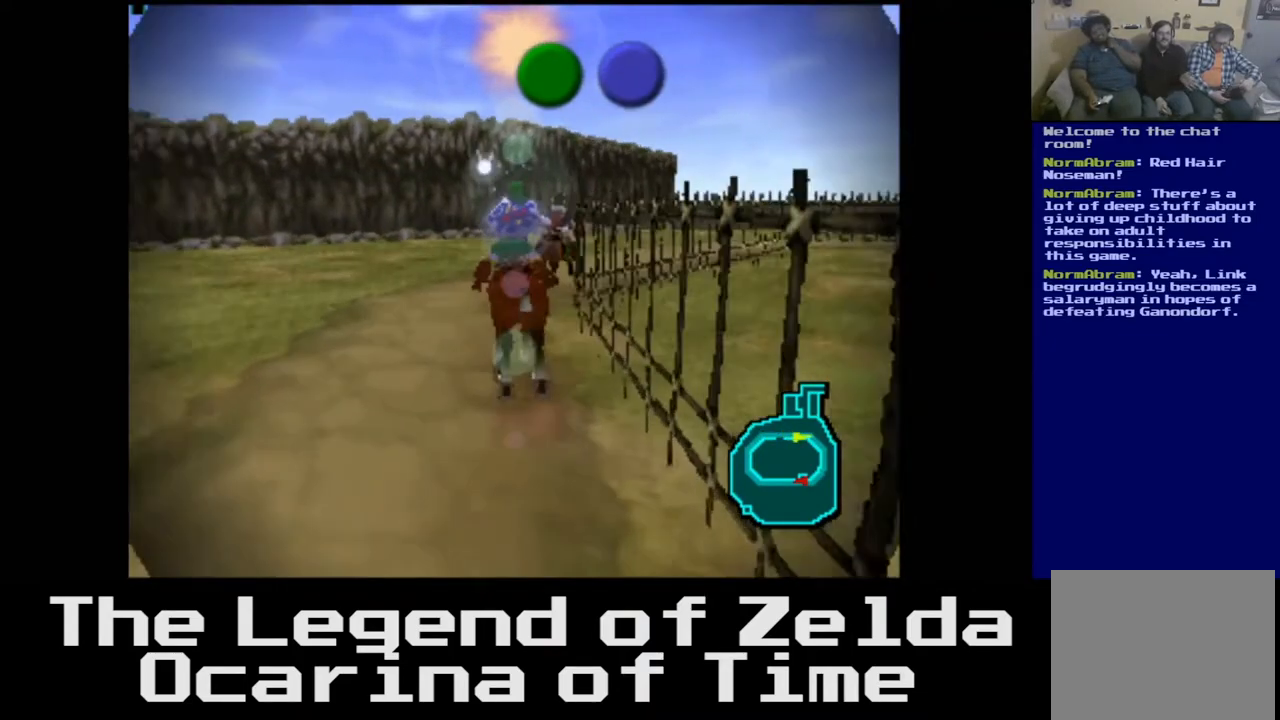
{"buttons": [], "left_stick": "up-right", "right_stick": "center", "events": [[433, "left_stick", "up-right"]]}
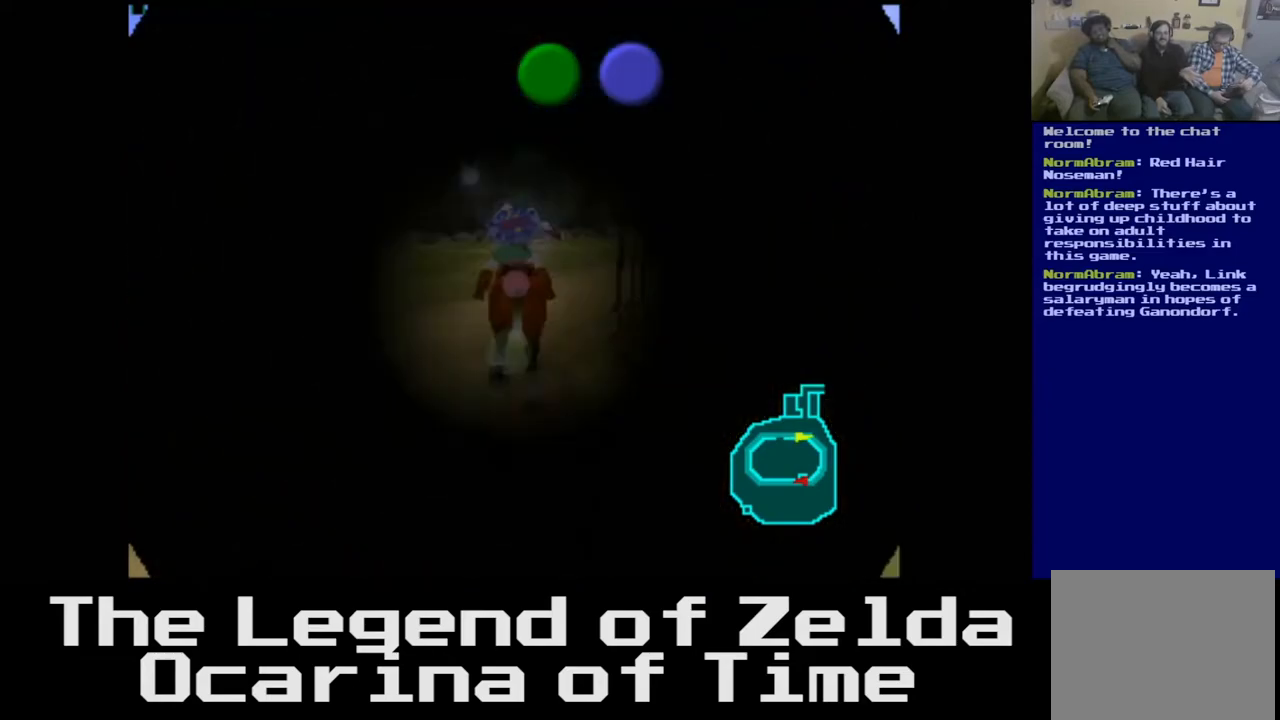
{"buttons": [], "left_stick": "up-right", "right_stick": "center", "events": []}
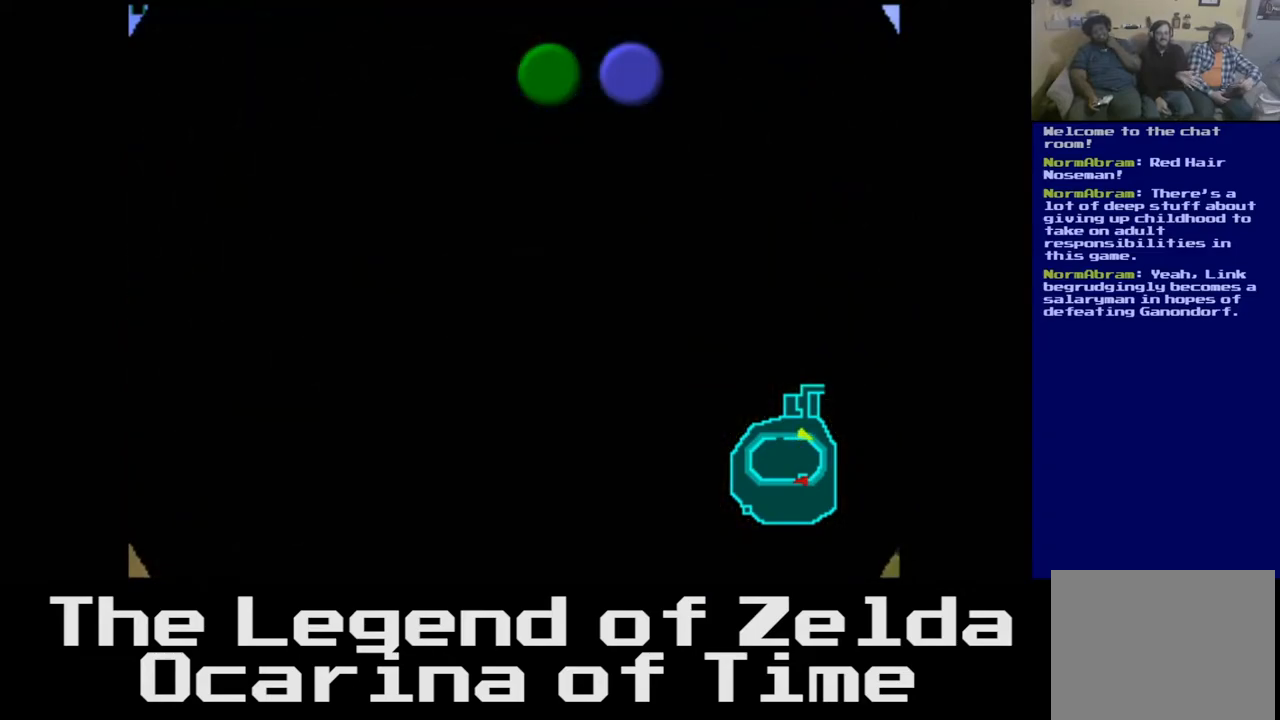
{"buttons": [], "left_stick": "up-right", "right_stick": "center", "events": []}
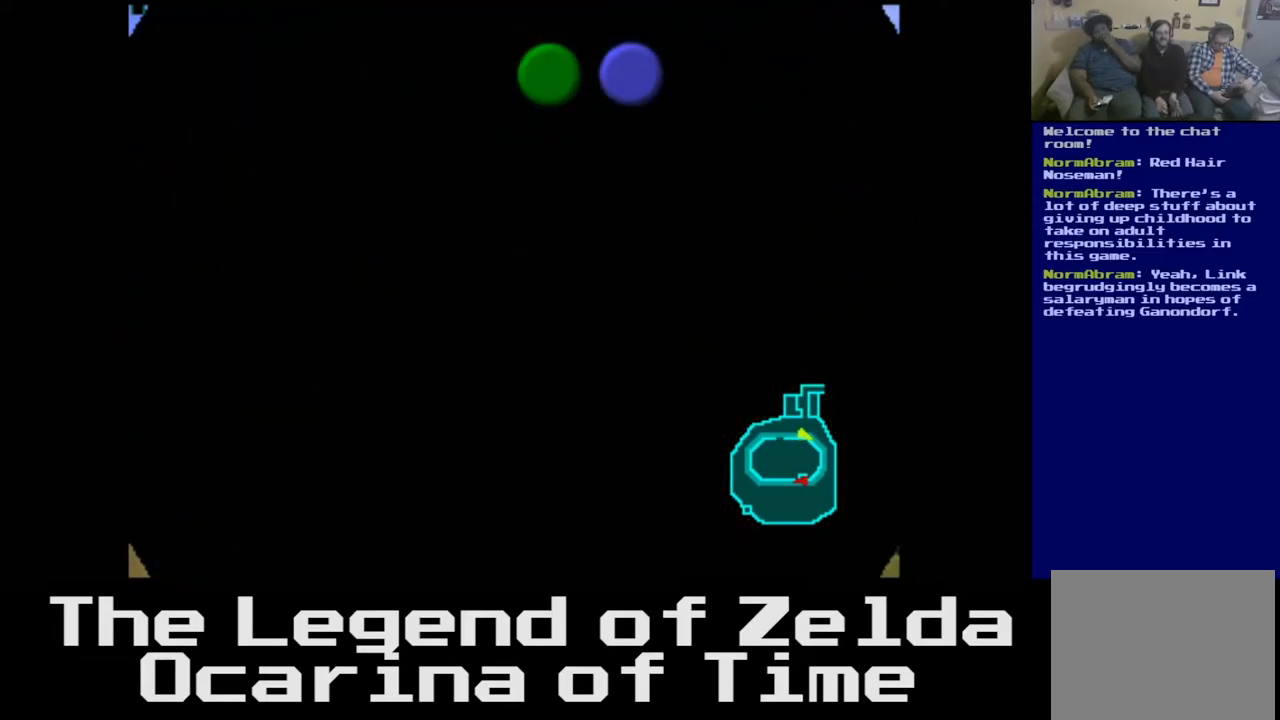
{"buttons": [], "left_stick": "up-right", "right_stick": "center", "events": []}
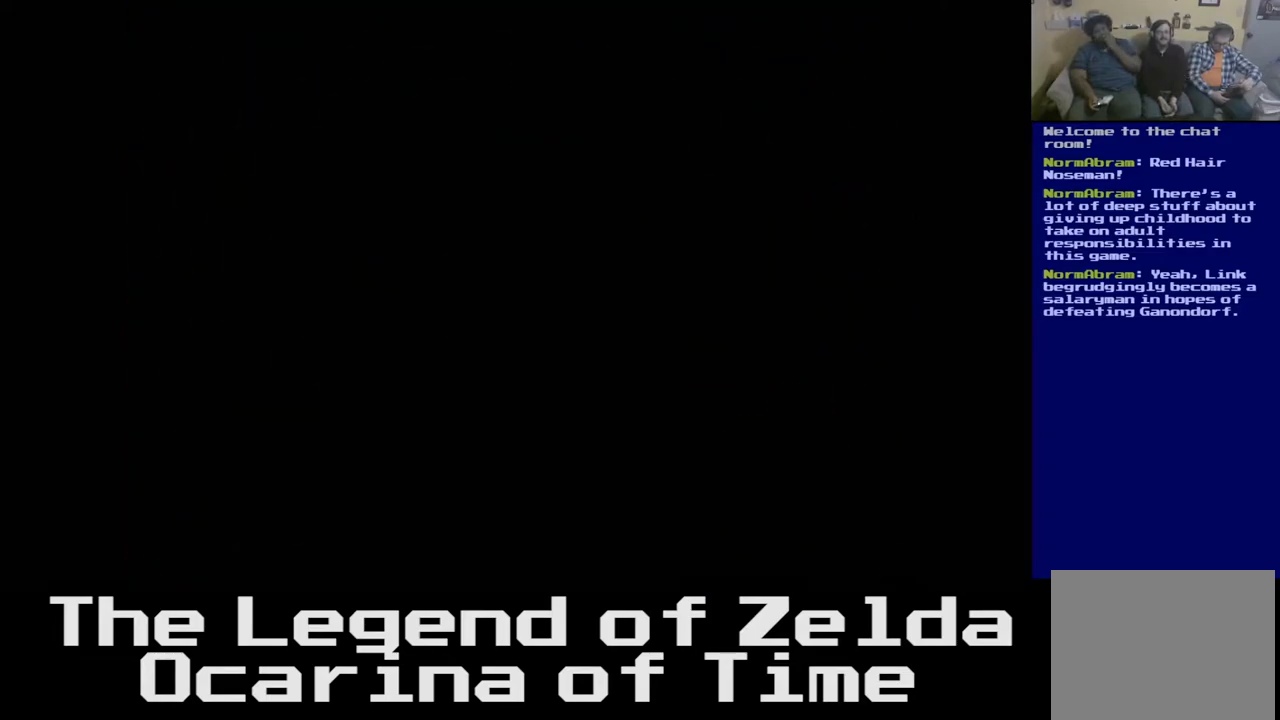
{"buttons": [], "left_stick": "up-right", "right_stick": "center", "events": []}
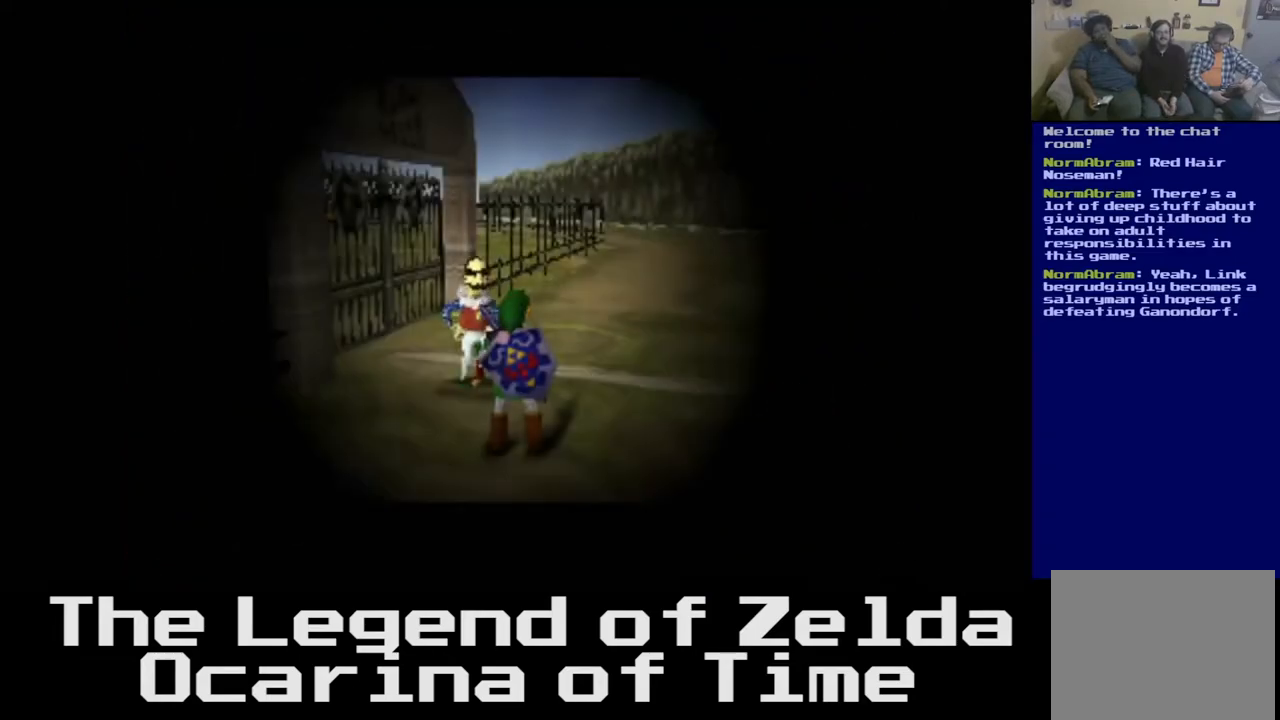
{"buttons": [], "left_stick": "up-right", "right_stick": "center", "events": []}
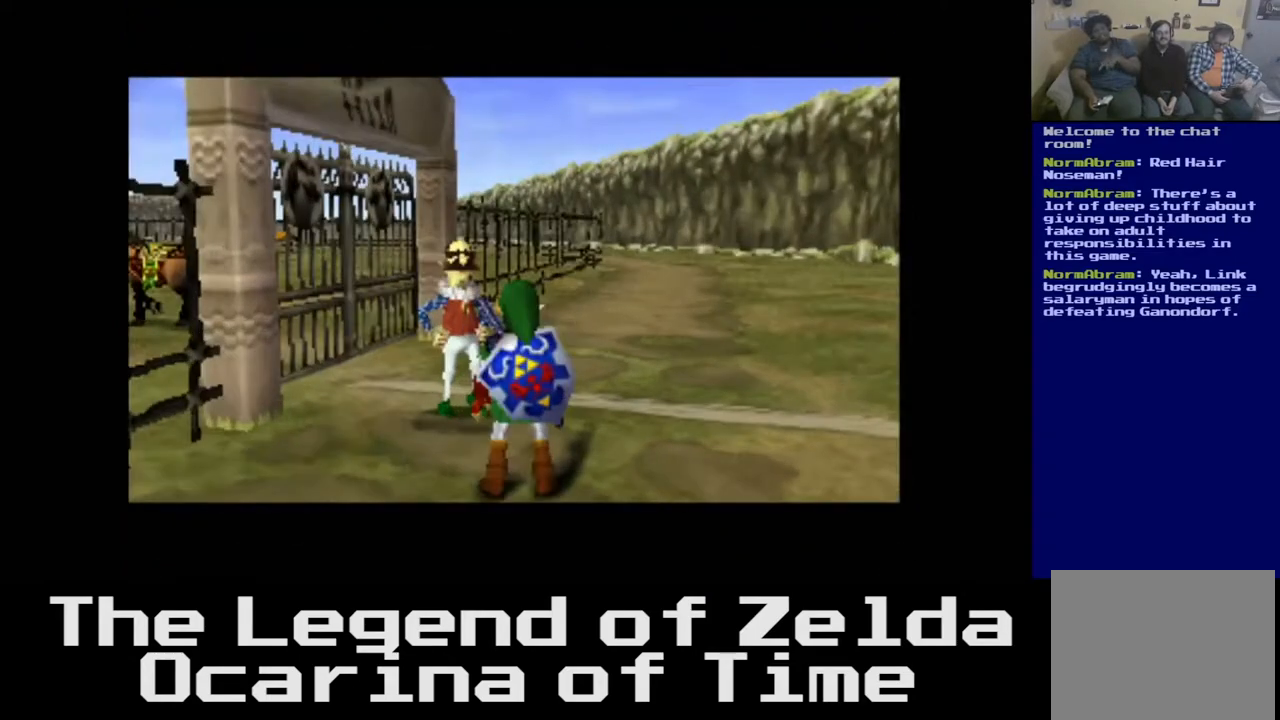
{"buttons": [], "left_stick": "center", "right_stick": "center", "events": [[217, "left_stick", "center"]]}
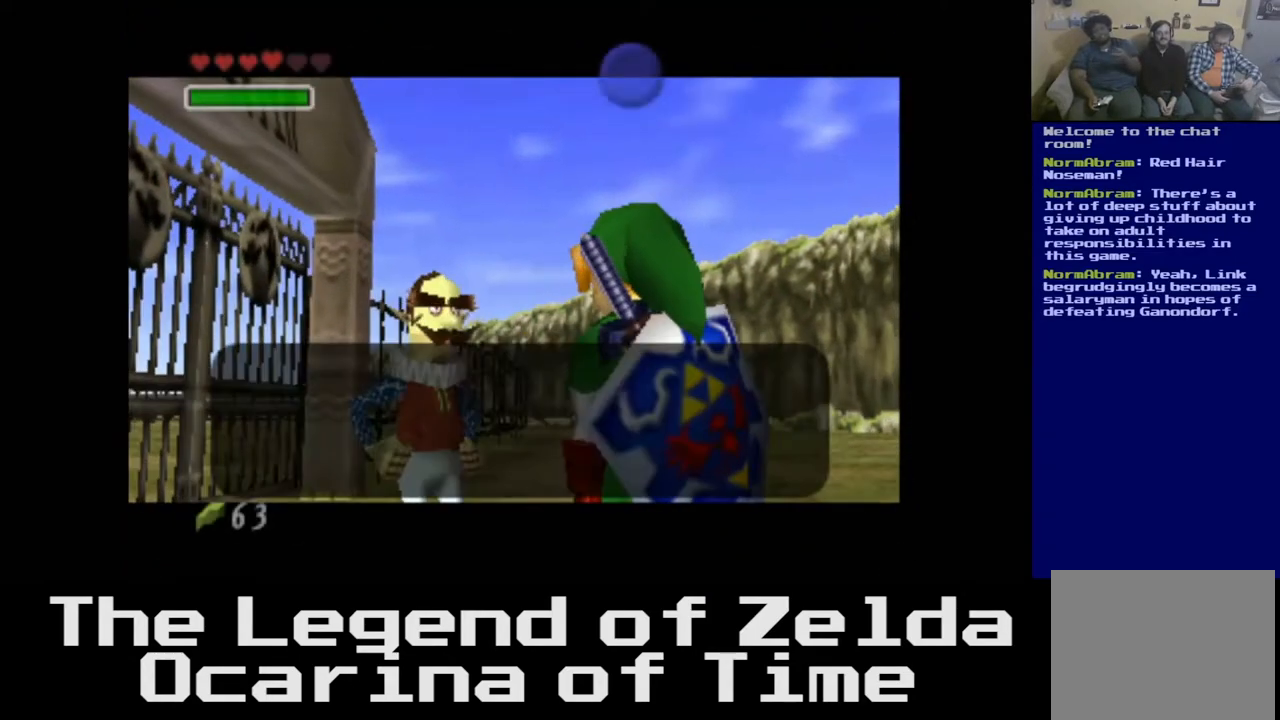
{"buttons": [], "left_stick": "center", "right_stick": "center", "events": []}
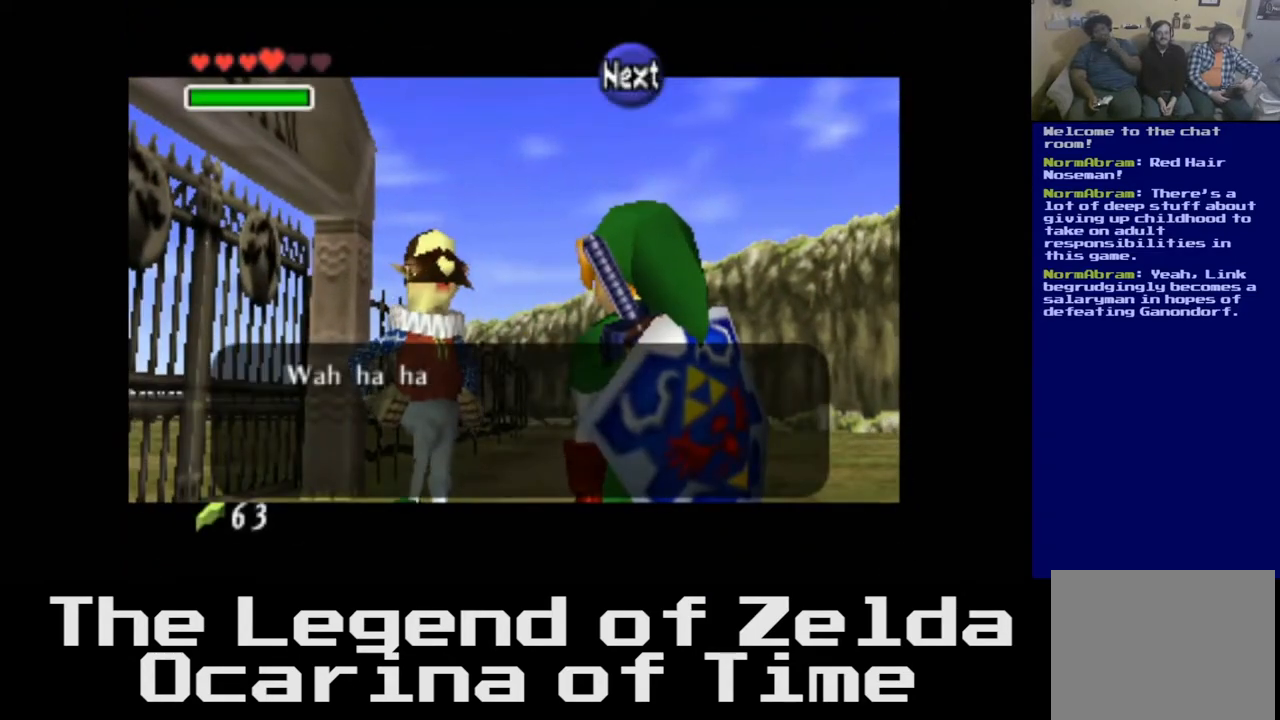
{"buttons": [], "left_stick": "center", "right_stick": "center", "events": []}
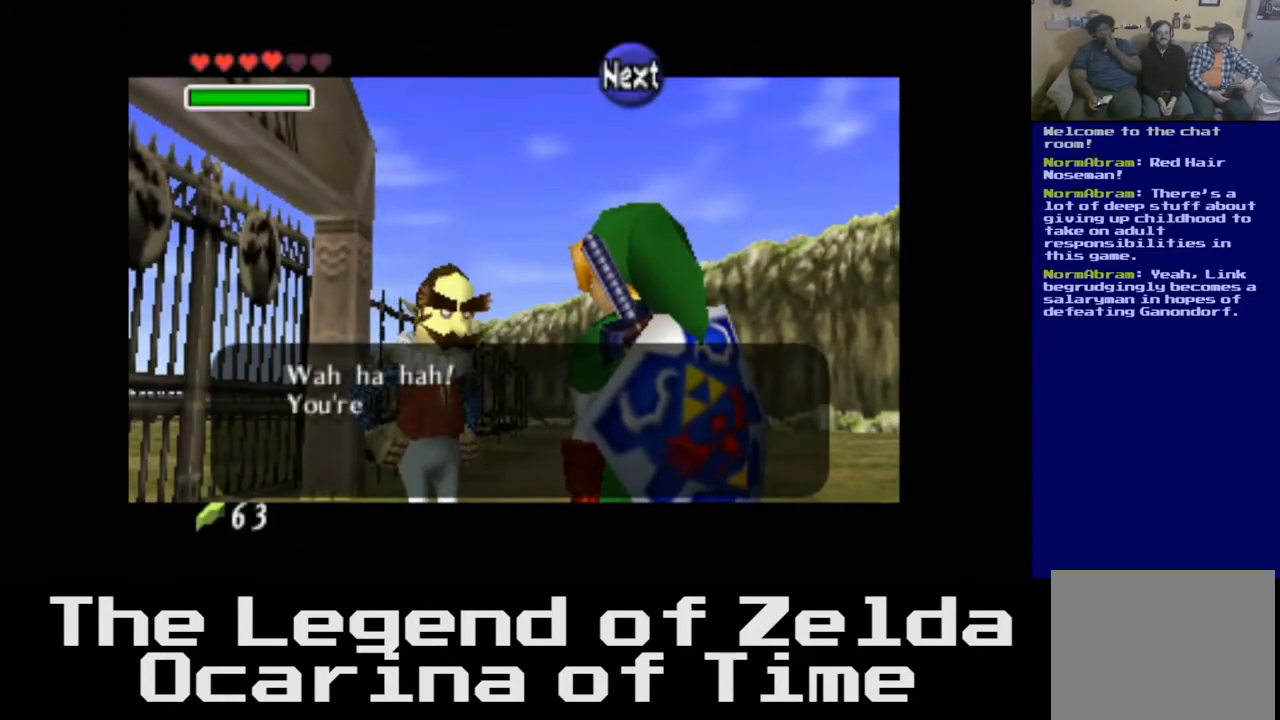
{"buttons": [], "left_stick": "center", "right_stick": "center", "events": []}
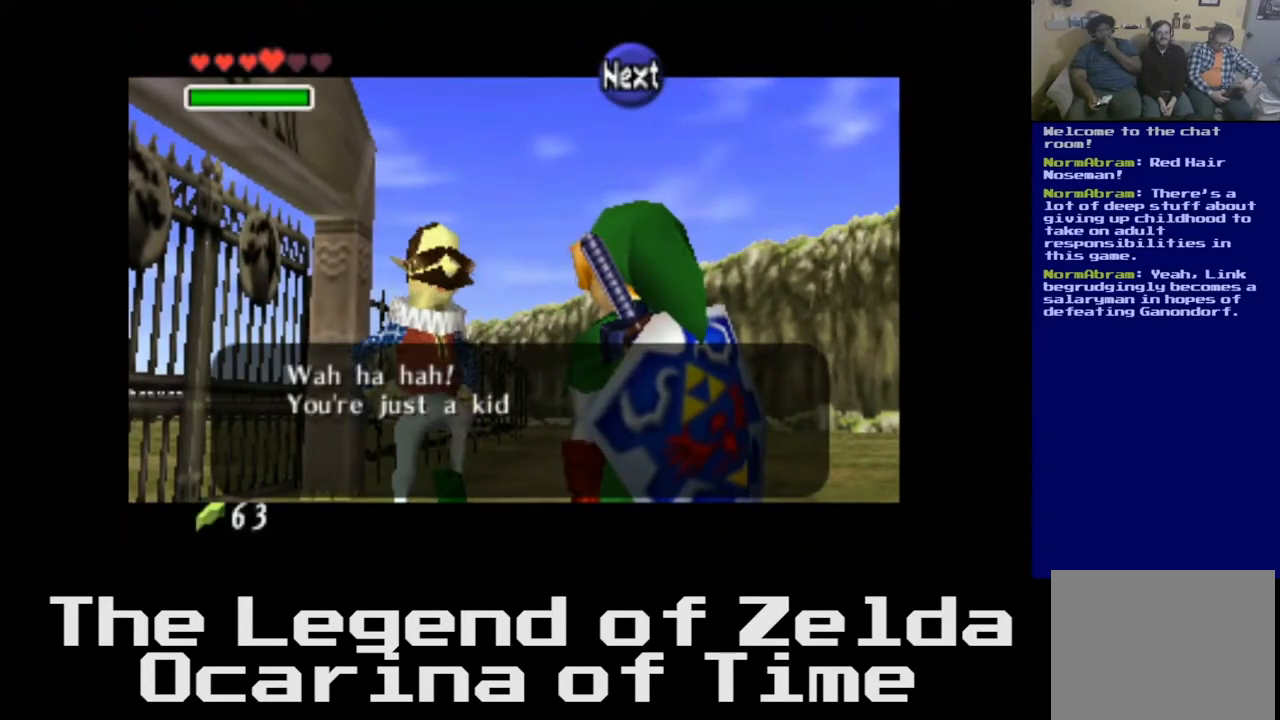
{"buttons": [], "left_stick": "center", "right_stick": "center", "events": []}
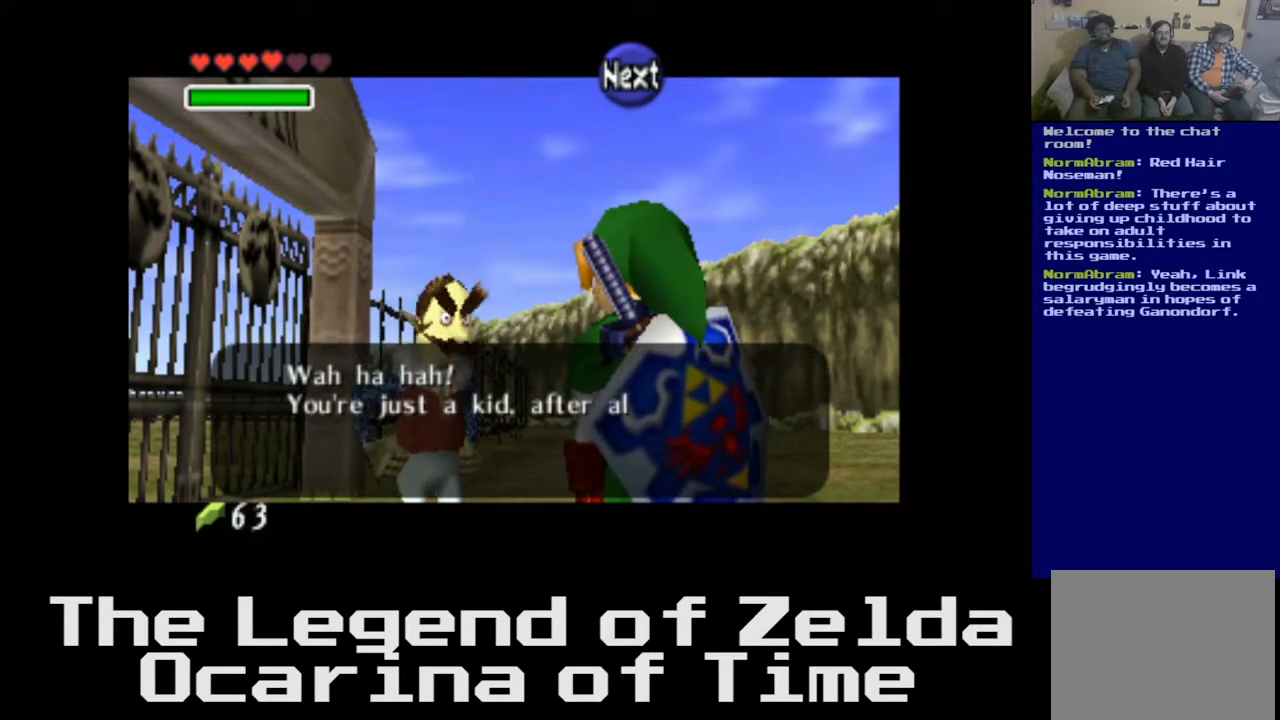
{"buttons": [], "left_stick": "center", "right_stick": "center", "events": []}
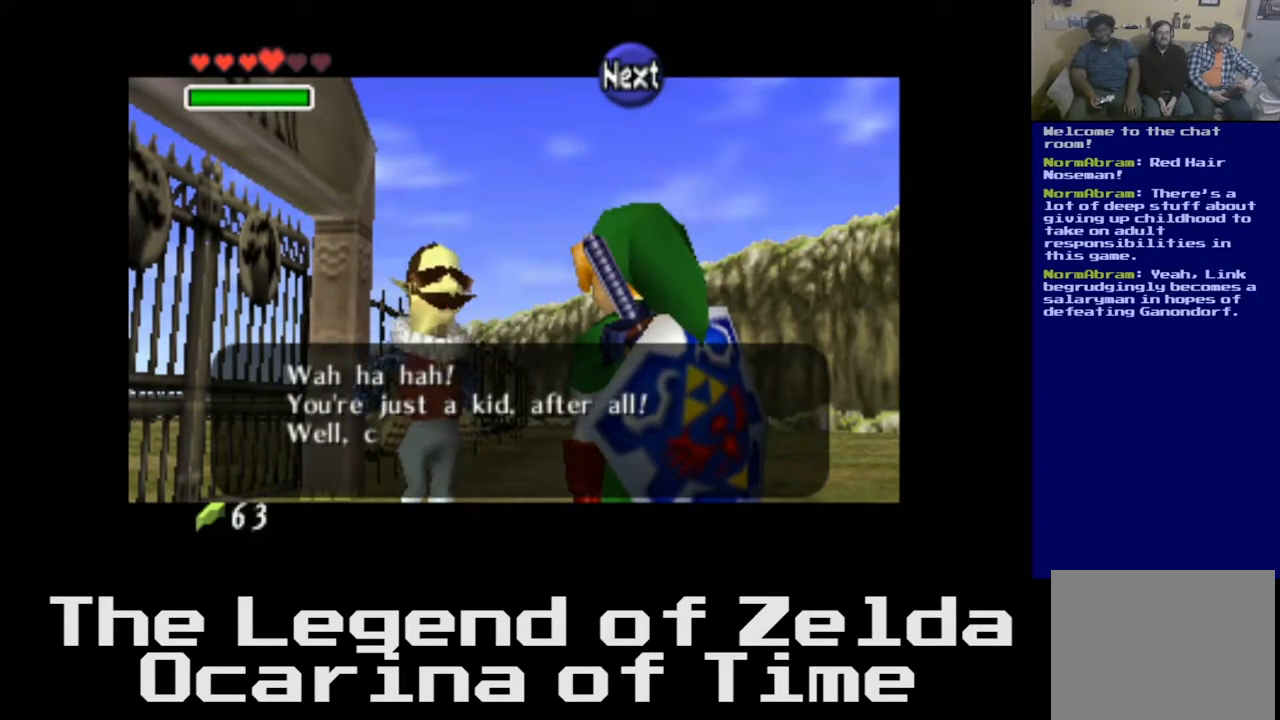
{"buttons": [], "left_stick": "center", "right_stick": "center", "events": []}
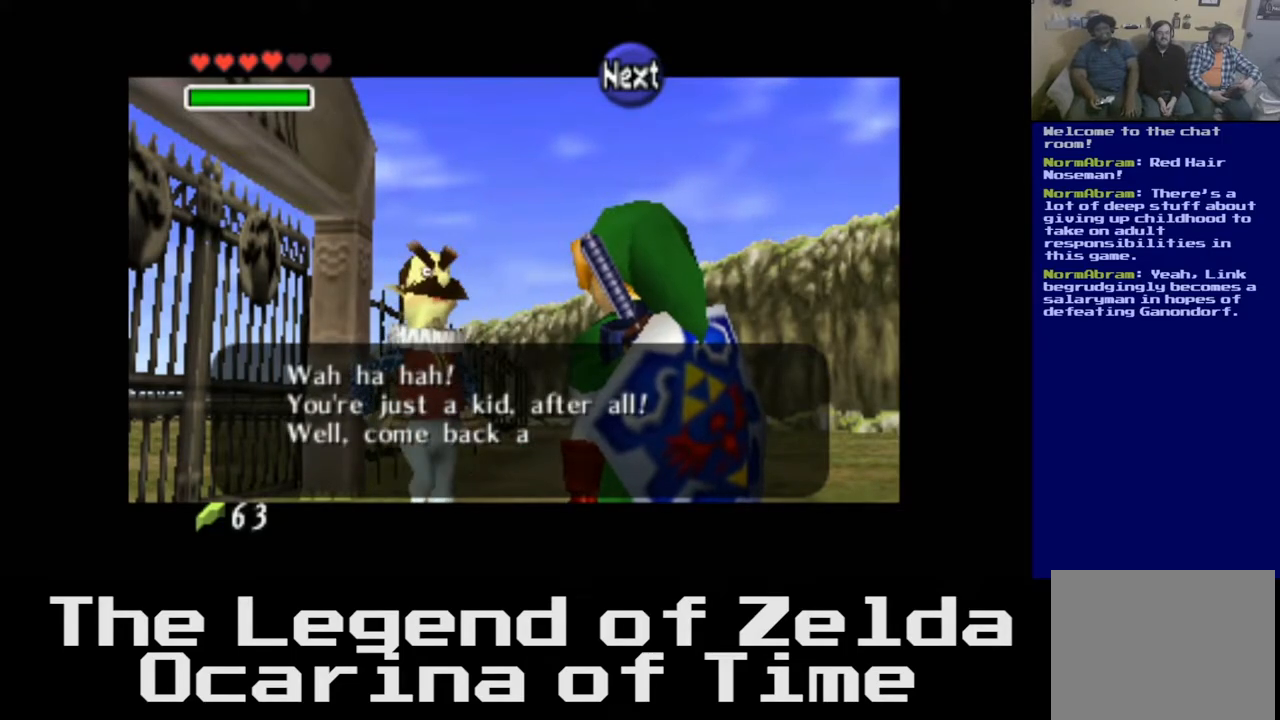
{"buttons": [], "left_stick": "center", "right_stick": "center", "events": []}
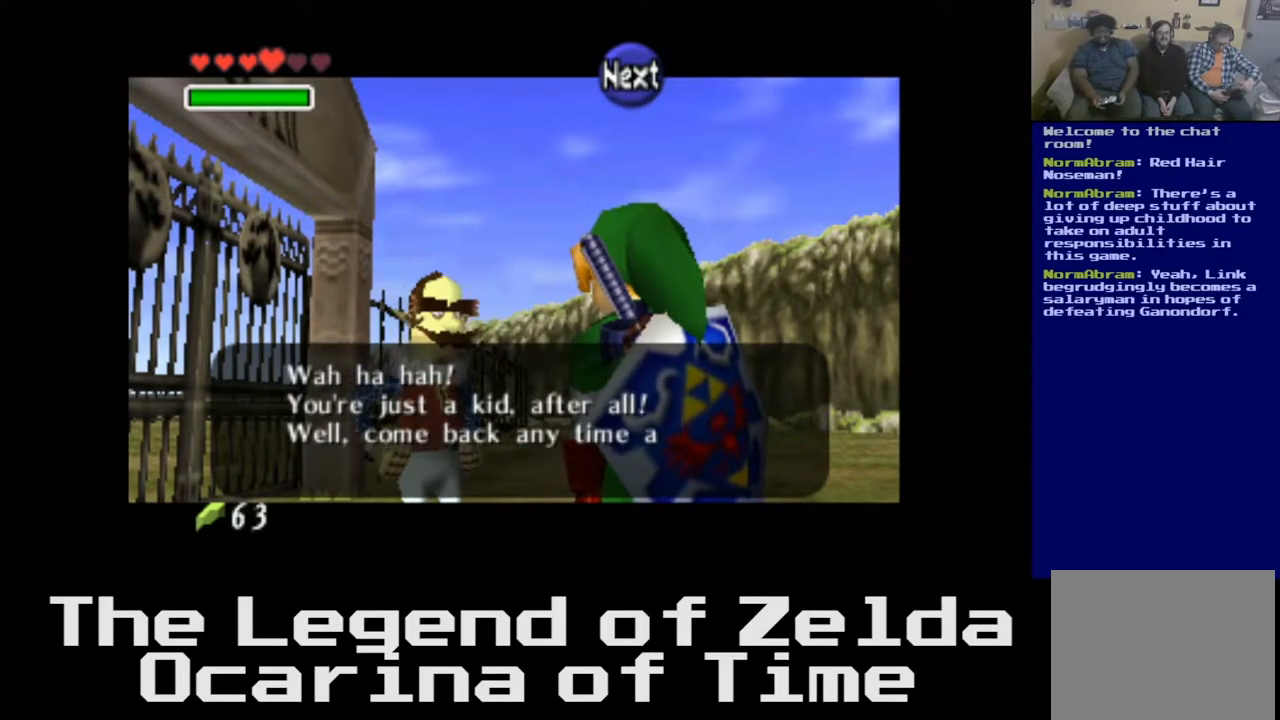
{"buttons": [], "left_stick": "center", "right_stick": "center", "events": [[383, "A", "down"], [483, "A", "up"]]}
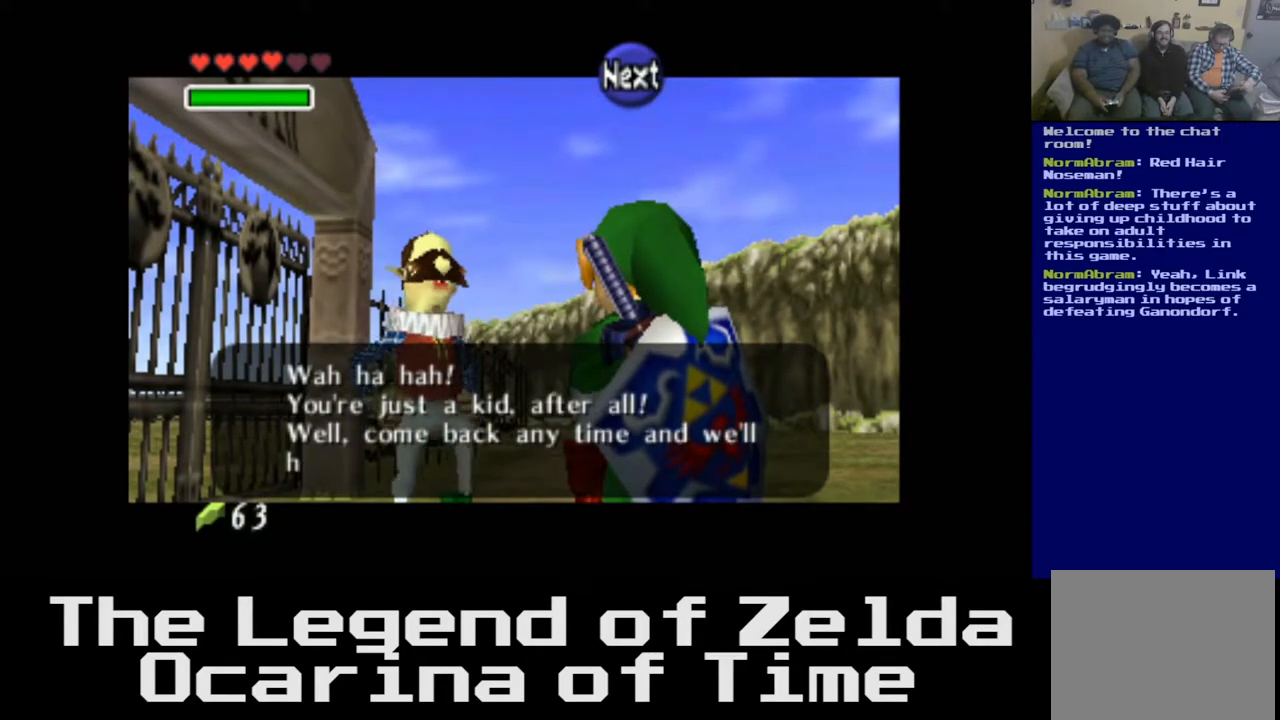
{"buttons": [], "left_stick": "center", "right_stick": "center", "events": []}
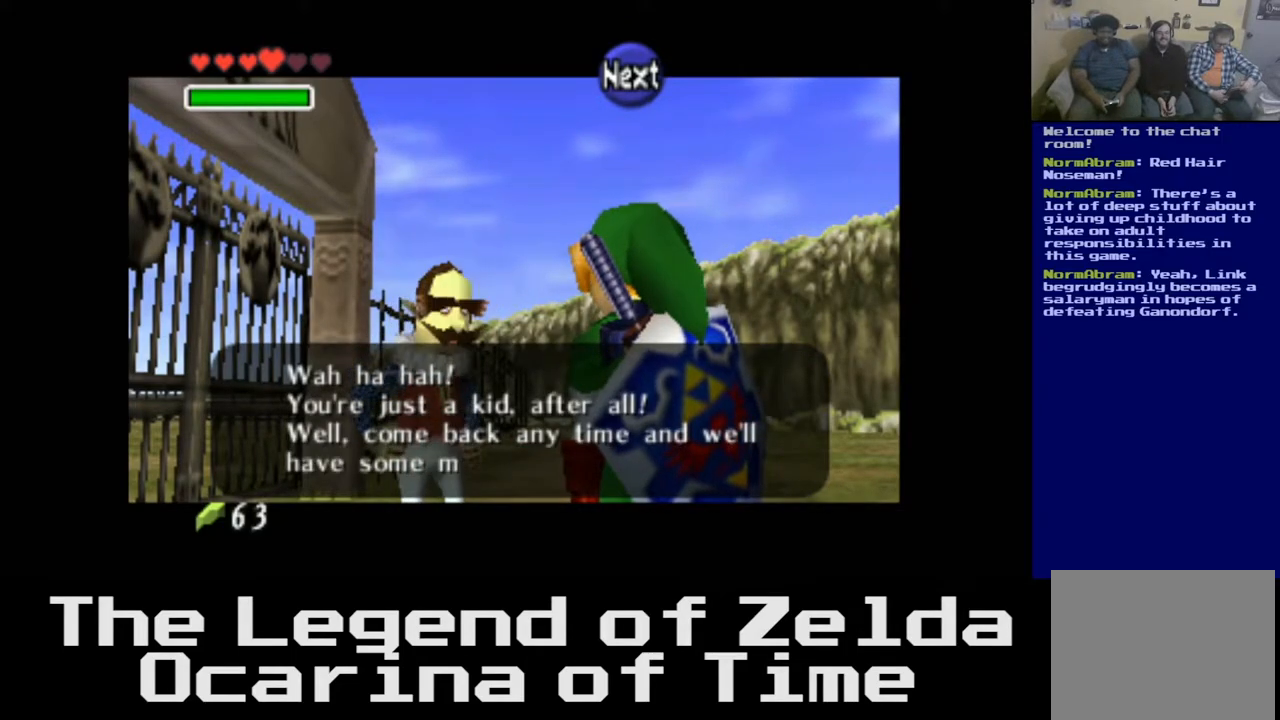
{"buttons": [], "left_stick": "up", "right_stick": "center", "events": [[317, "left_stick", "up"], [350, "A", "down"], [500, "A", "up"]]}
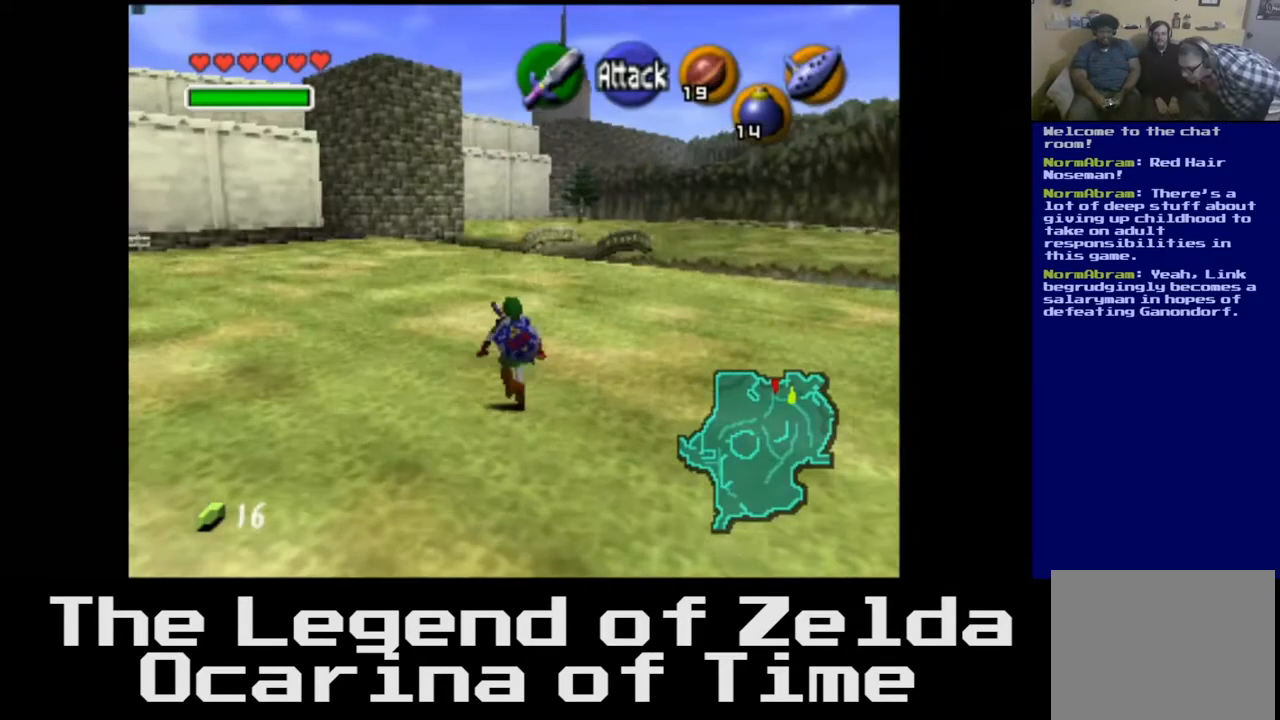
{"buttons": [], "left_stick": "up", "right_stick": "center", "events": []}
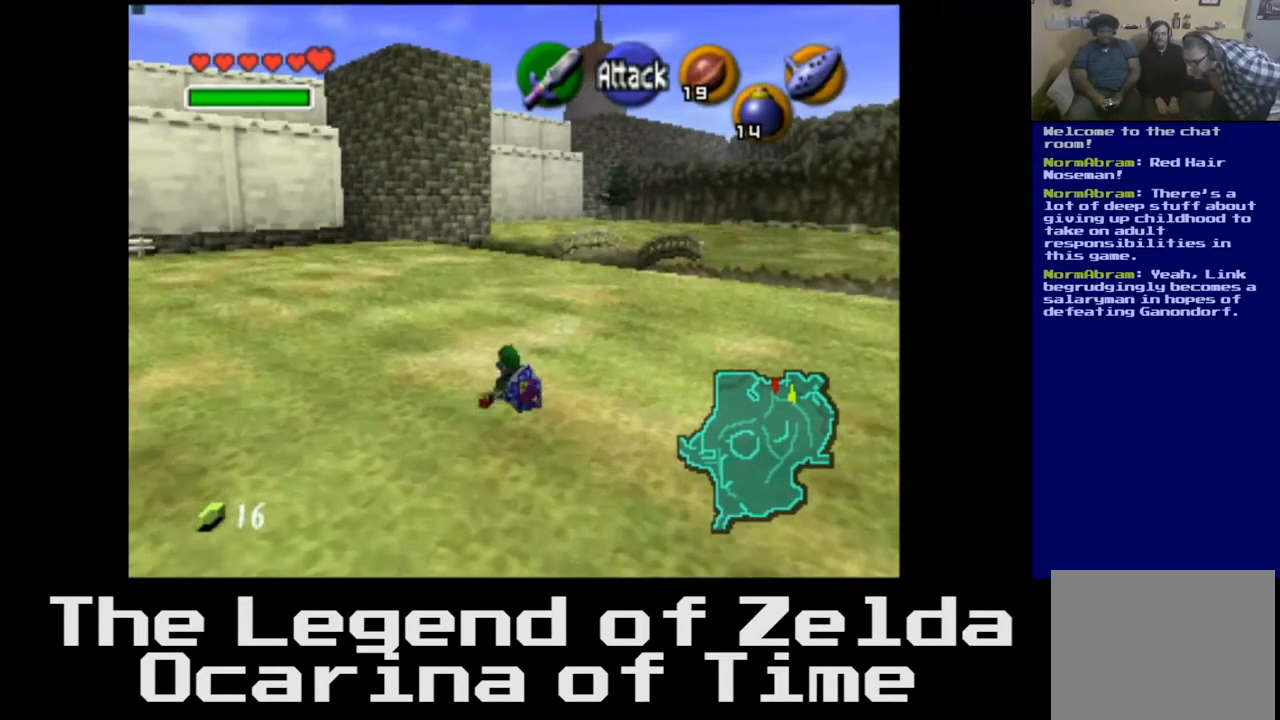
{"buttons": [], "left_stick": "up", "right_stick": "center", "events": []}
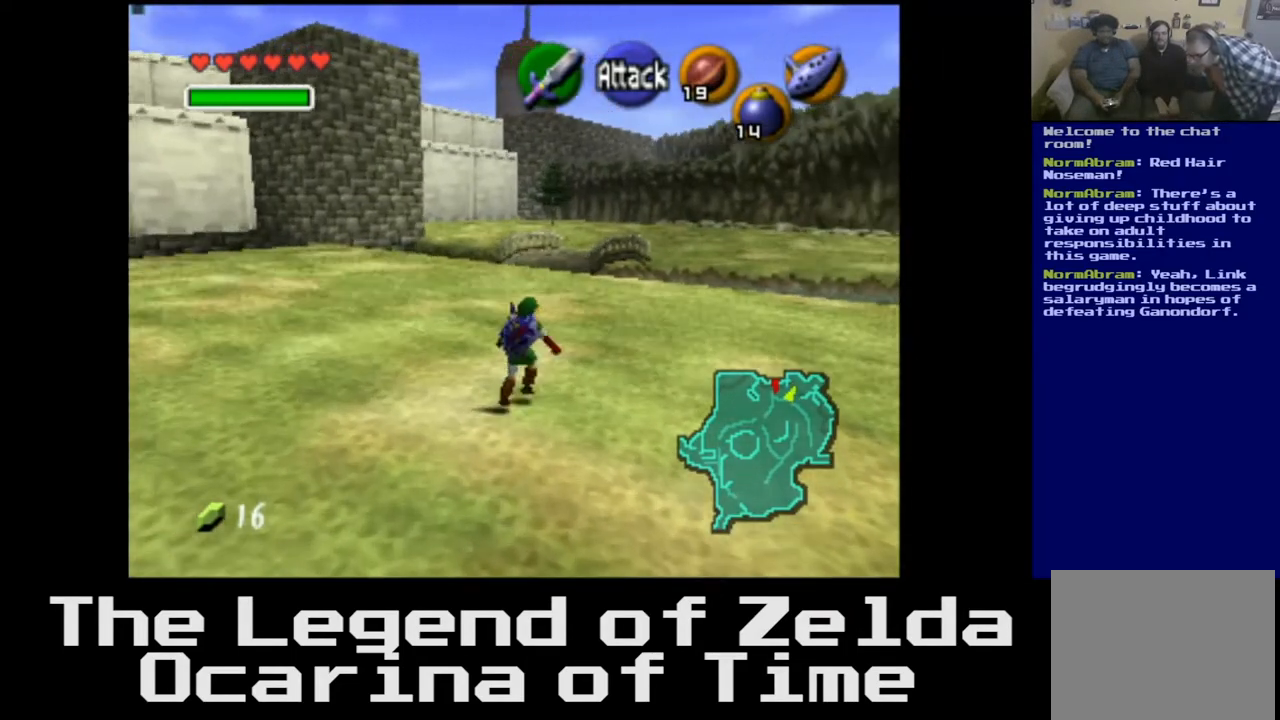
{"buttons": [], "left_stick": "up", "right_stick": "center", "events": []}
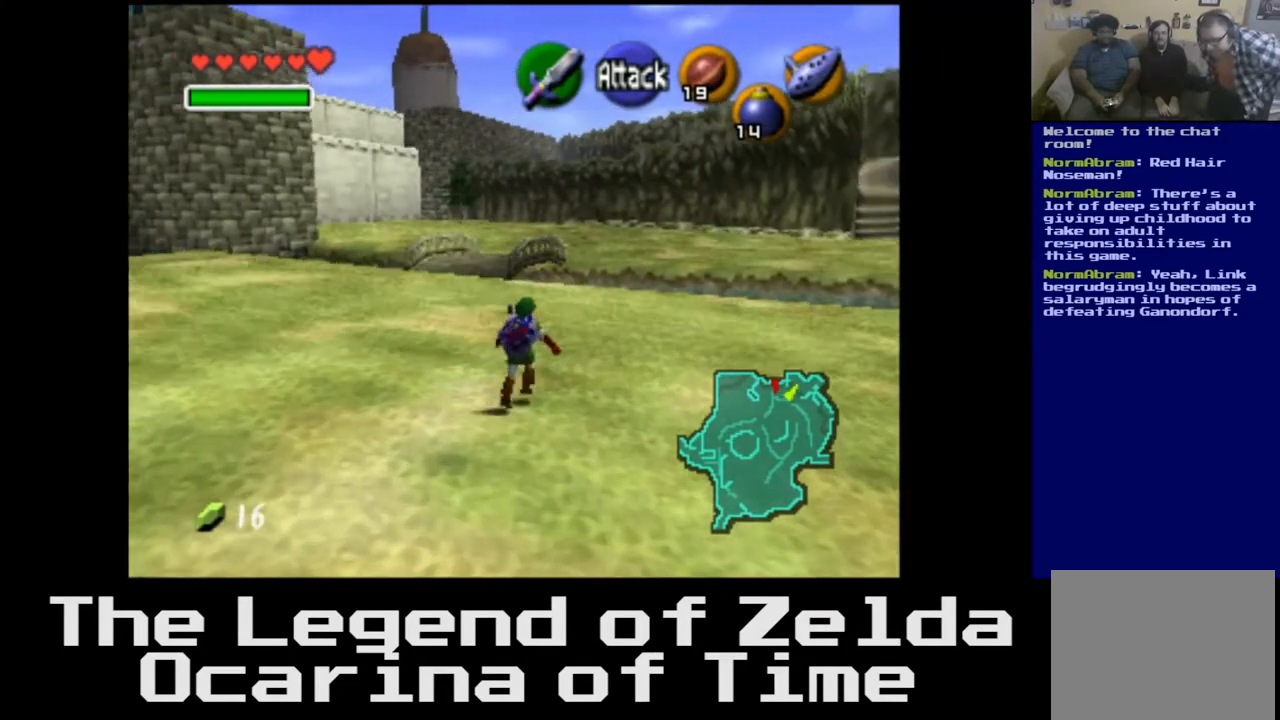
{"buttons": [], "left_stick": "up", "right_stick": "center", "events": []}